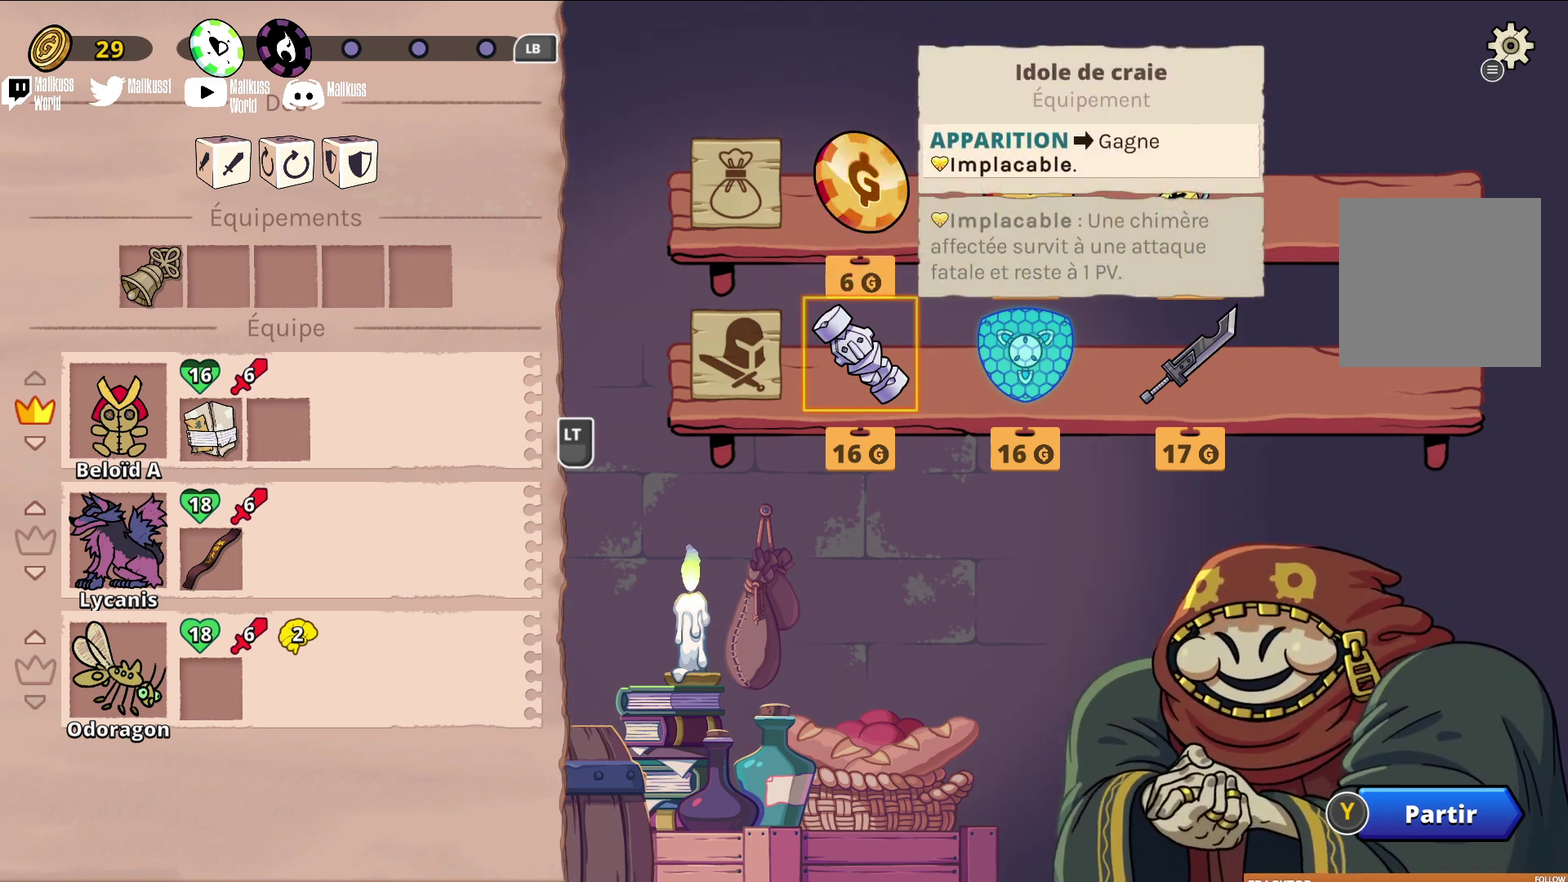
Gameplay with a controller (Xbox layout); each line is a JSON object with the inputs held at the frame after it (dt_ms = milliseconds from this image to that frame). "events" lists button and stick changes between this image and that frame as [ms after this image, input, new state], when the widget could be followed in between. Not read: L3 R3 right_stick.
{"dt_ms": 500, "buttons": [], "left_stick": "right", "events": [[233, "left_stick", "right"], [333, "left_stick", "center"], [467, "left_stick", "right"]]}
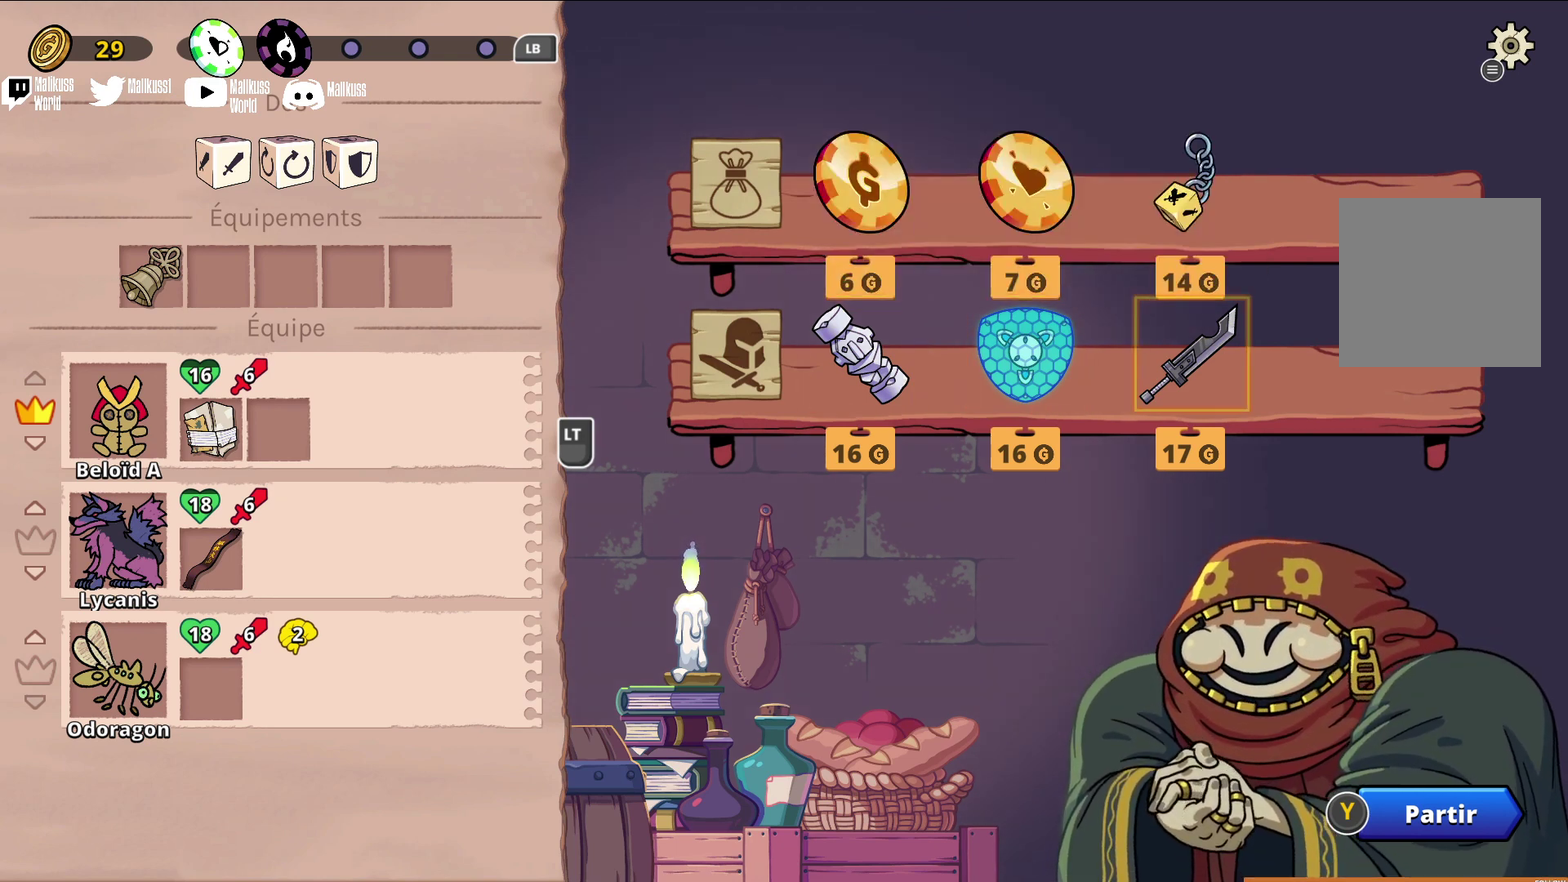
{"dt_ms": 500, "buttons": [], "left_stick": "center", "events": [[100, "left_stick", "center"], [367, "A", "down"], [467, "A", "up"]]}
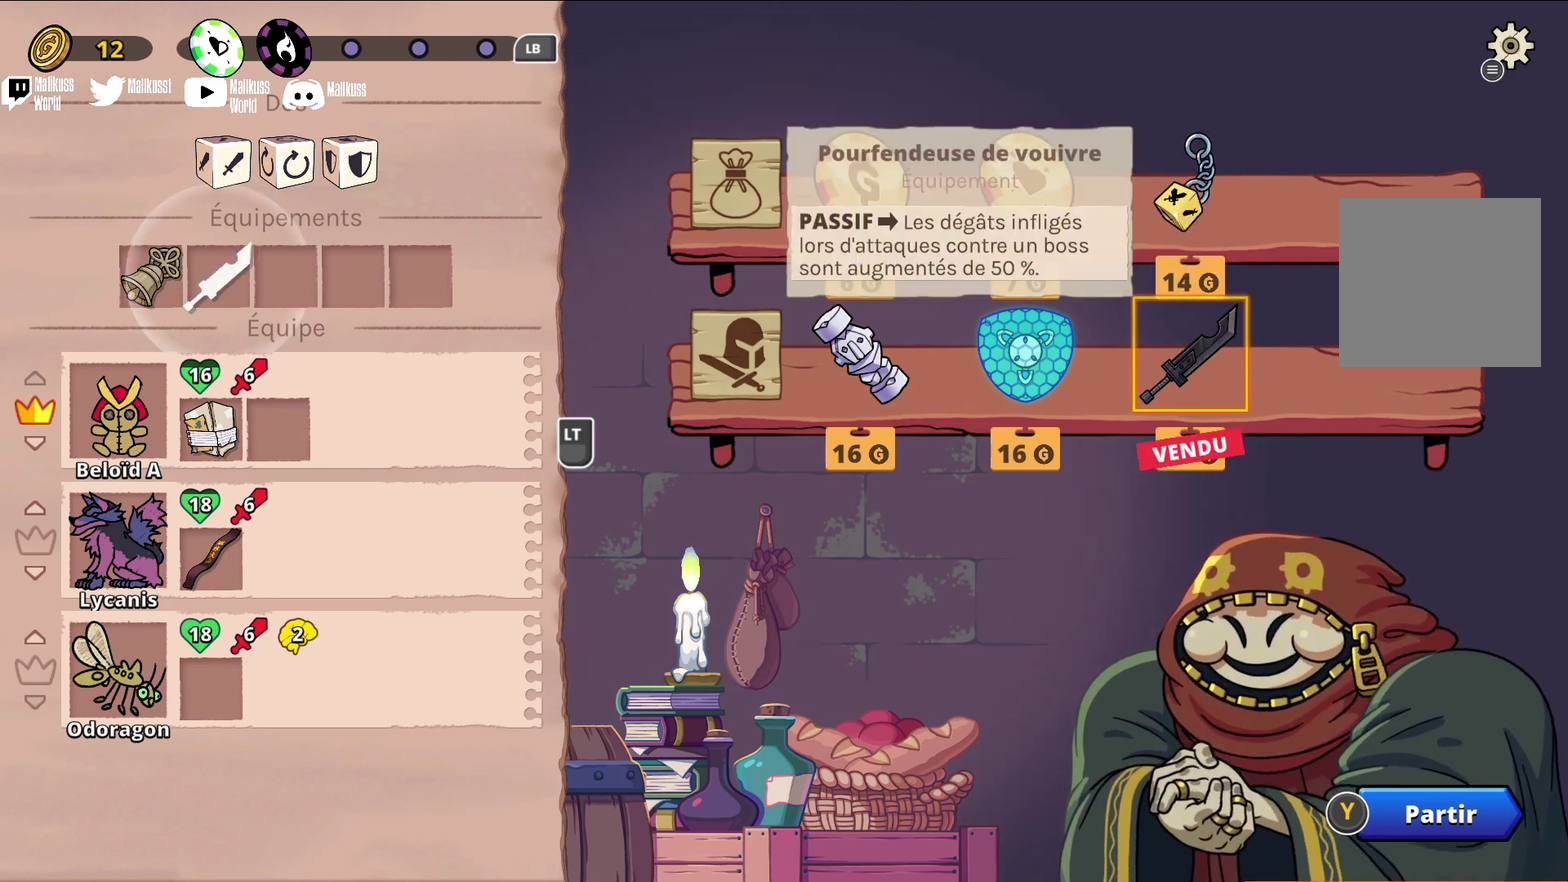
{"dt_ms": 500, "buttons": [], "left_stick": "center", "events": []}
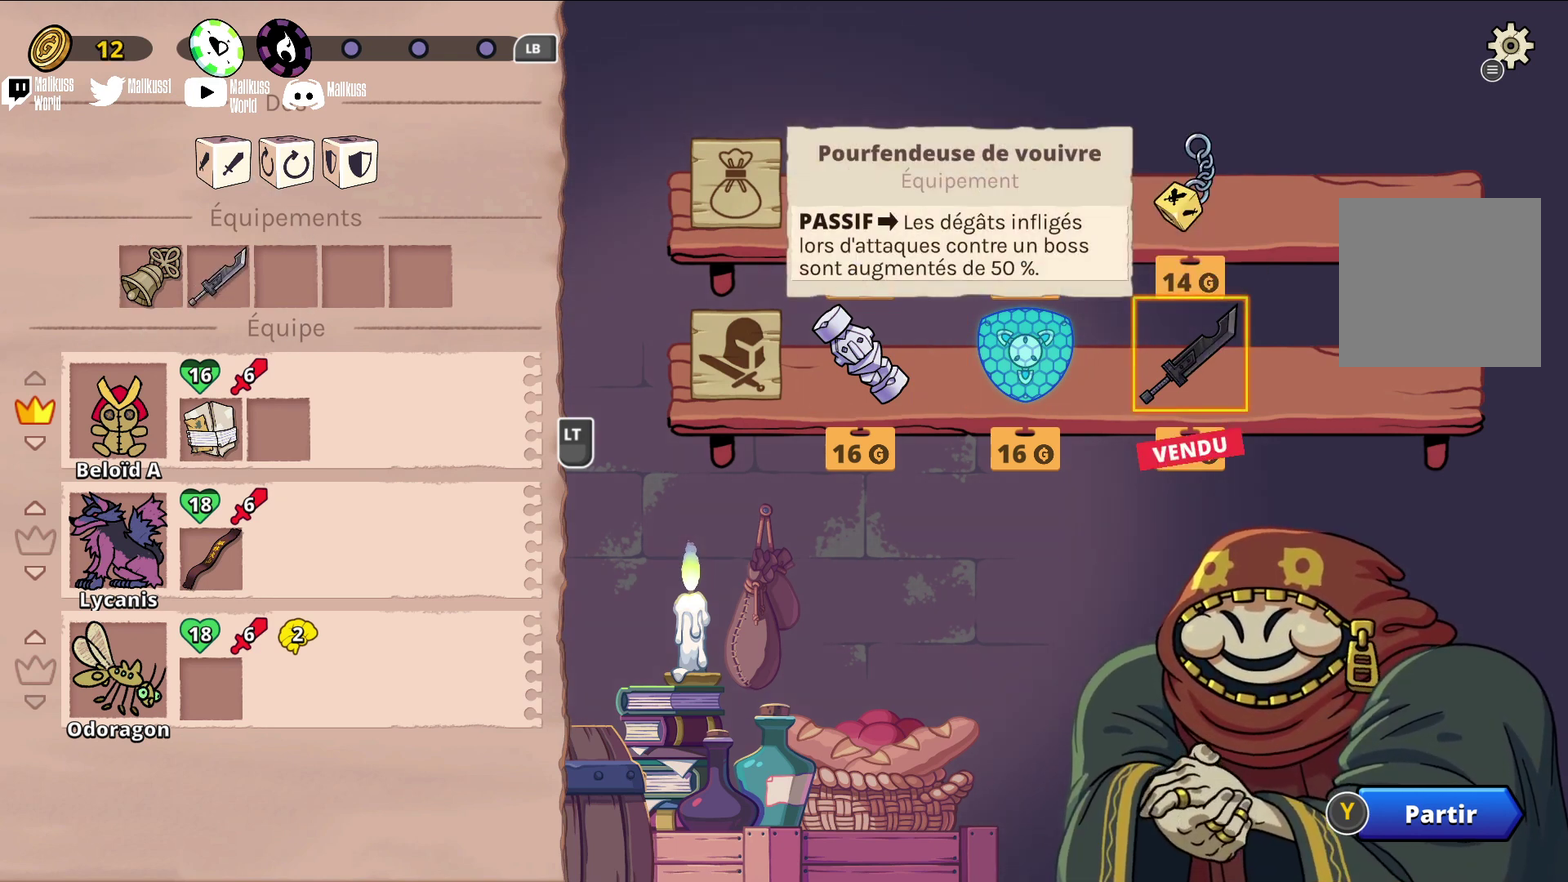
{"dt_ms": 500, "buttons": [], "left_stick": "center", "events": [[200, "left_stick", "down"], [333, "left_stick", "center"]]}
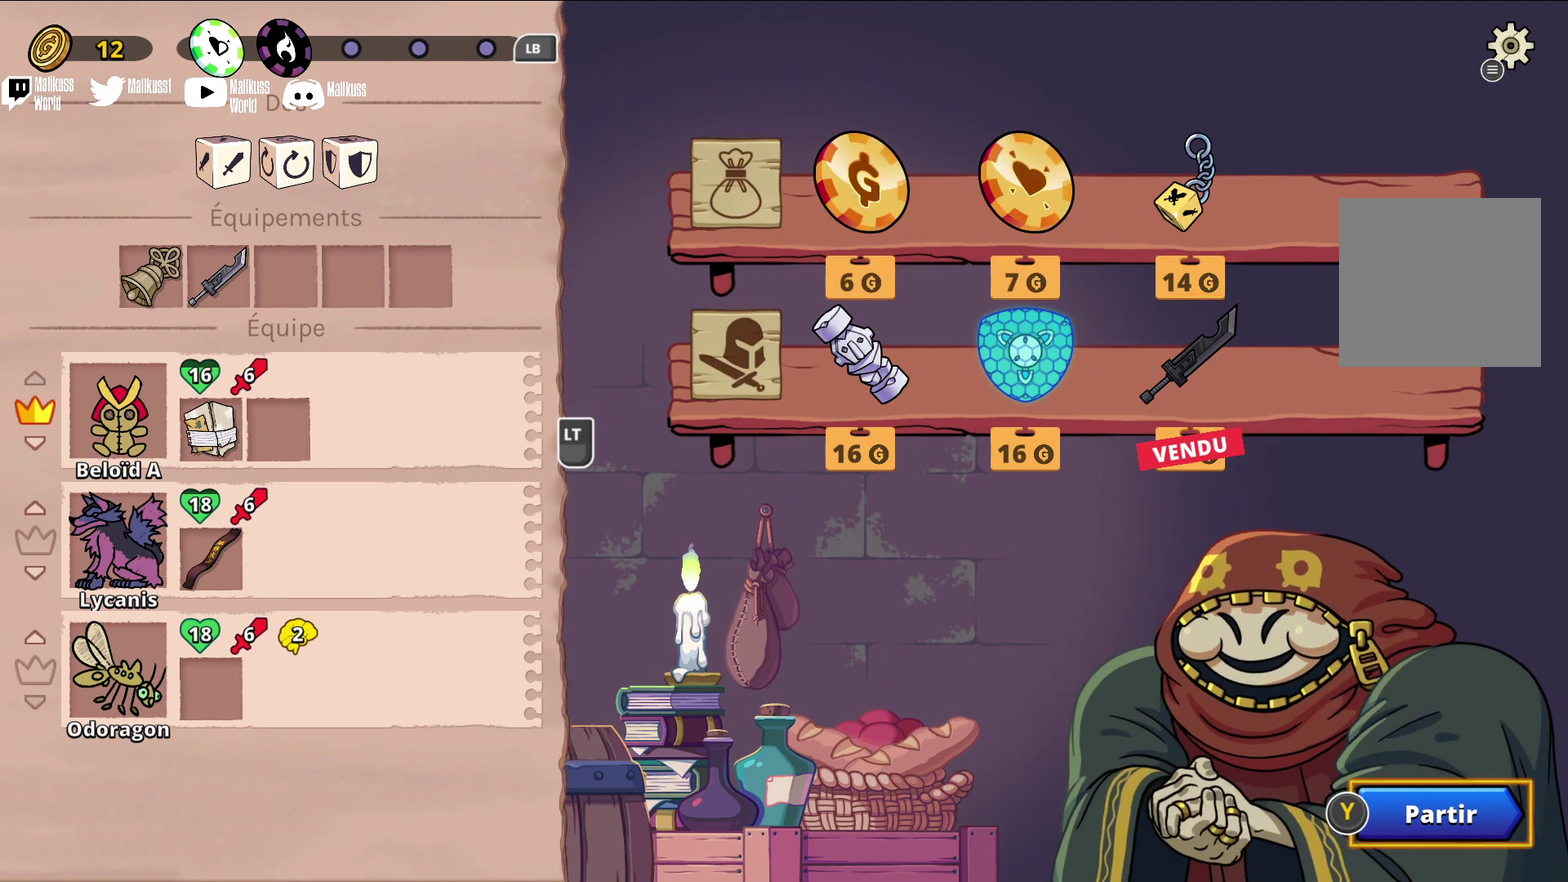
{"dt_ms": 500, "buttons": ["Y"], "left_stick": "center", "events": [[100, "B", "down"], [200, "B", "up"], [467, "Y", "down"]]}
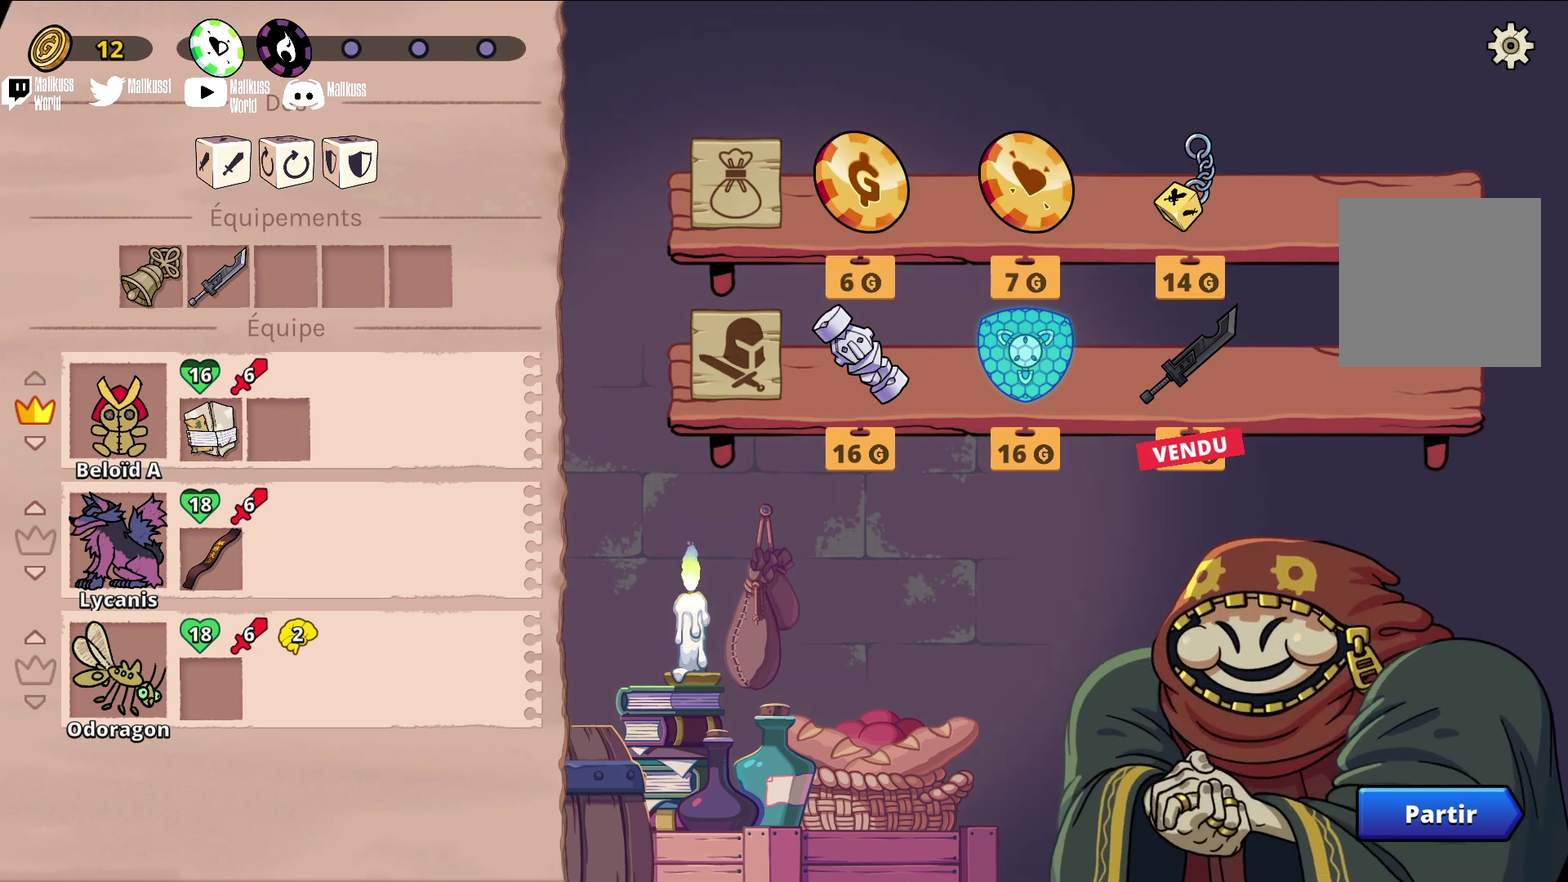
{"dt_ms": 500, "buttons": [], "left_stick": "center", "events": [[67, "Y", "up"]]}
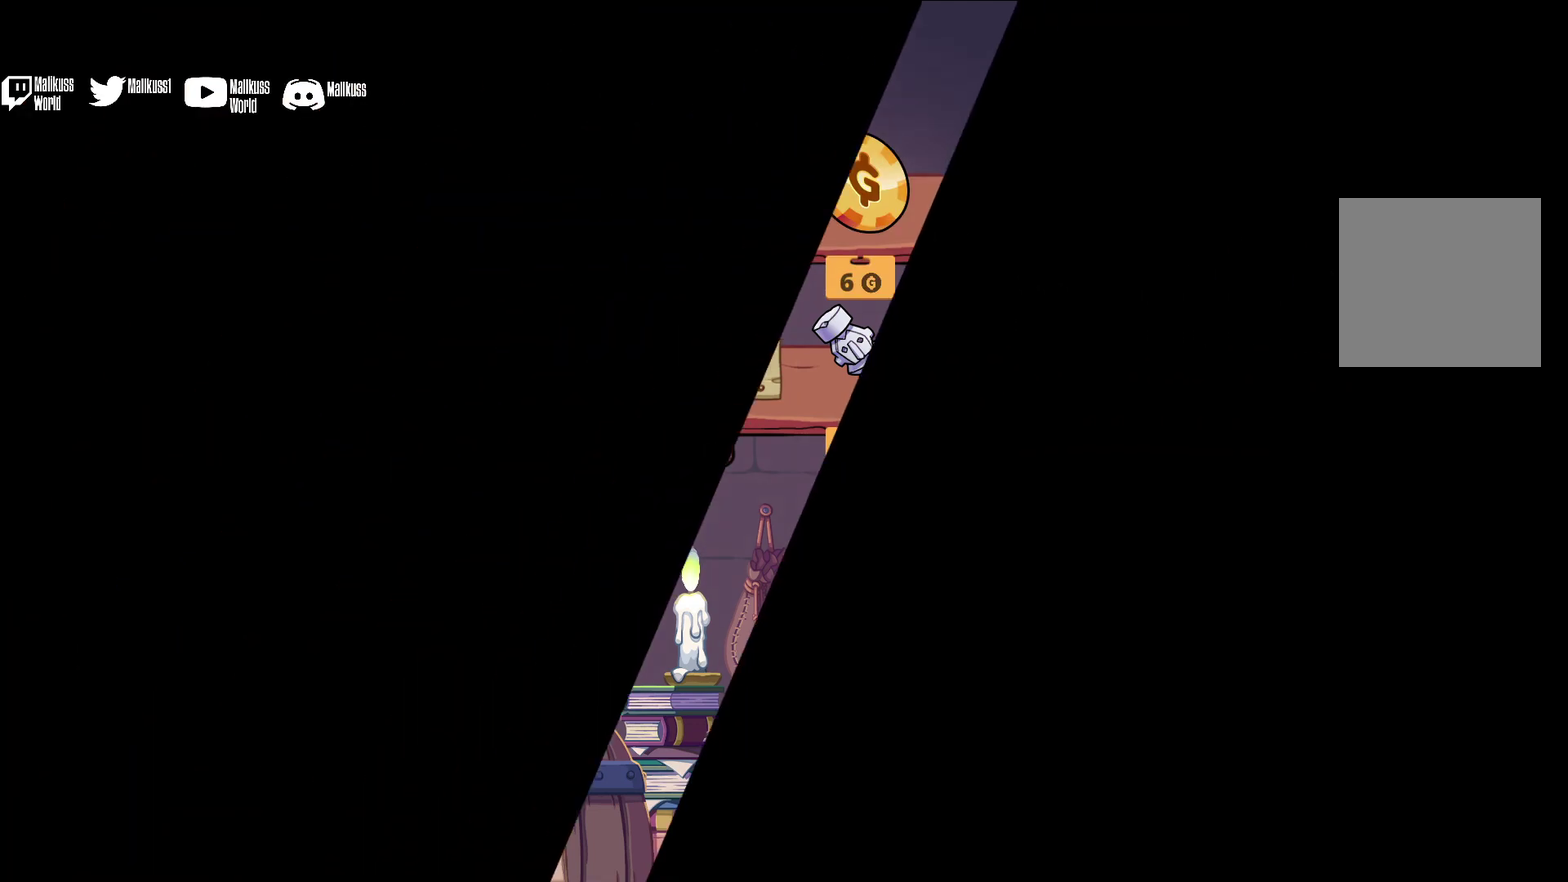
{"dt_ms": 500, "buttons": [], "left_stick": "center", "events": [[300, "left_stick", "left"], [467, "left_stick", "center"]]}
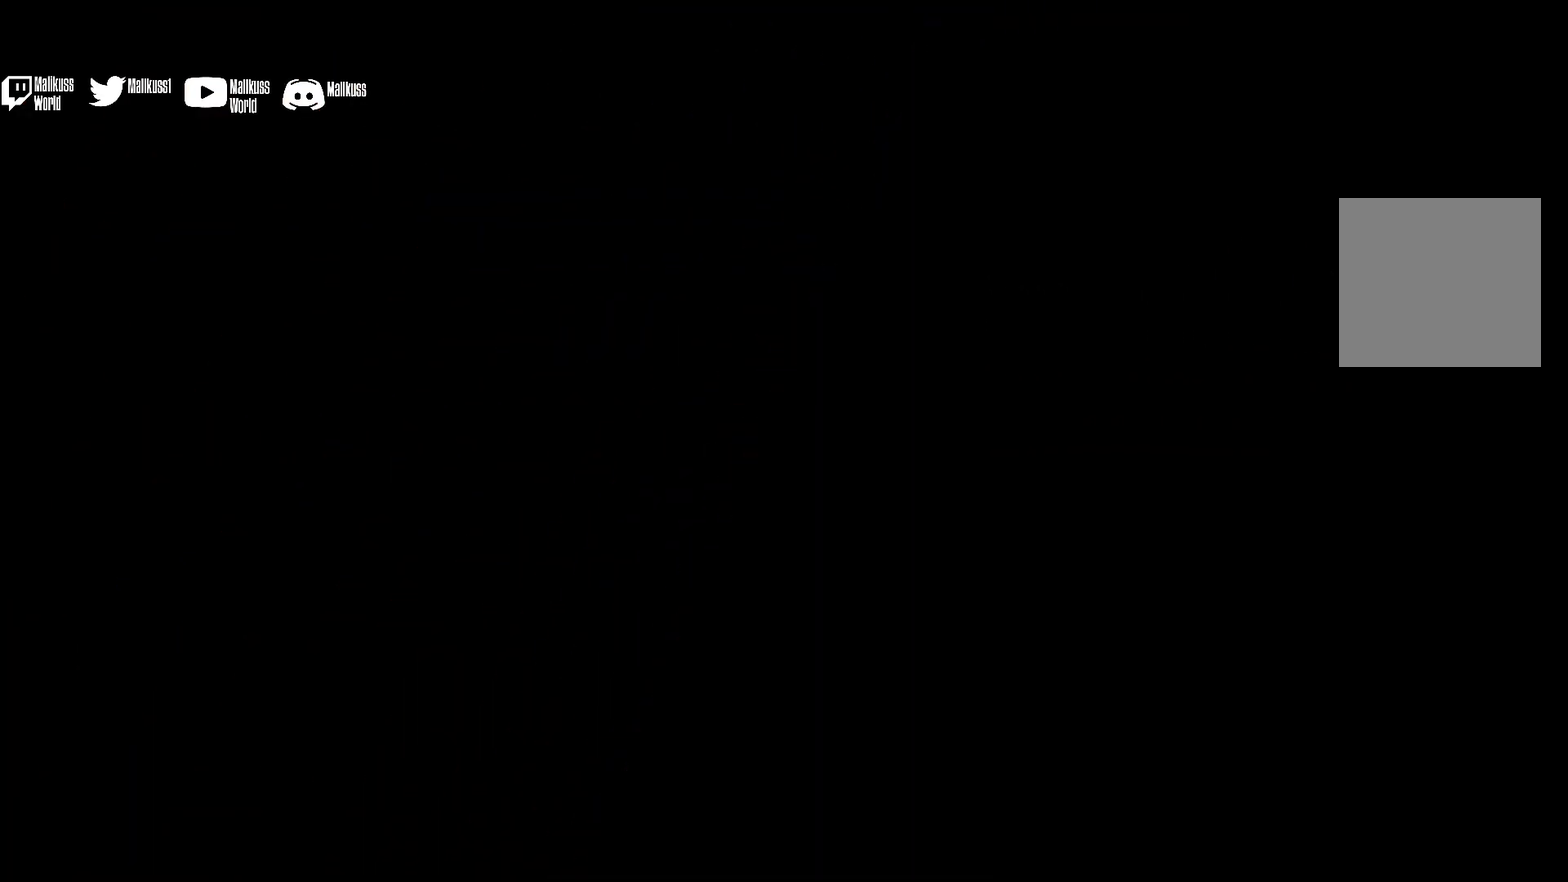
{"dt_ms": 500, "buttons": [], "left_stick": "center", "events": []}
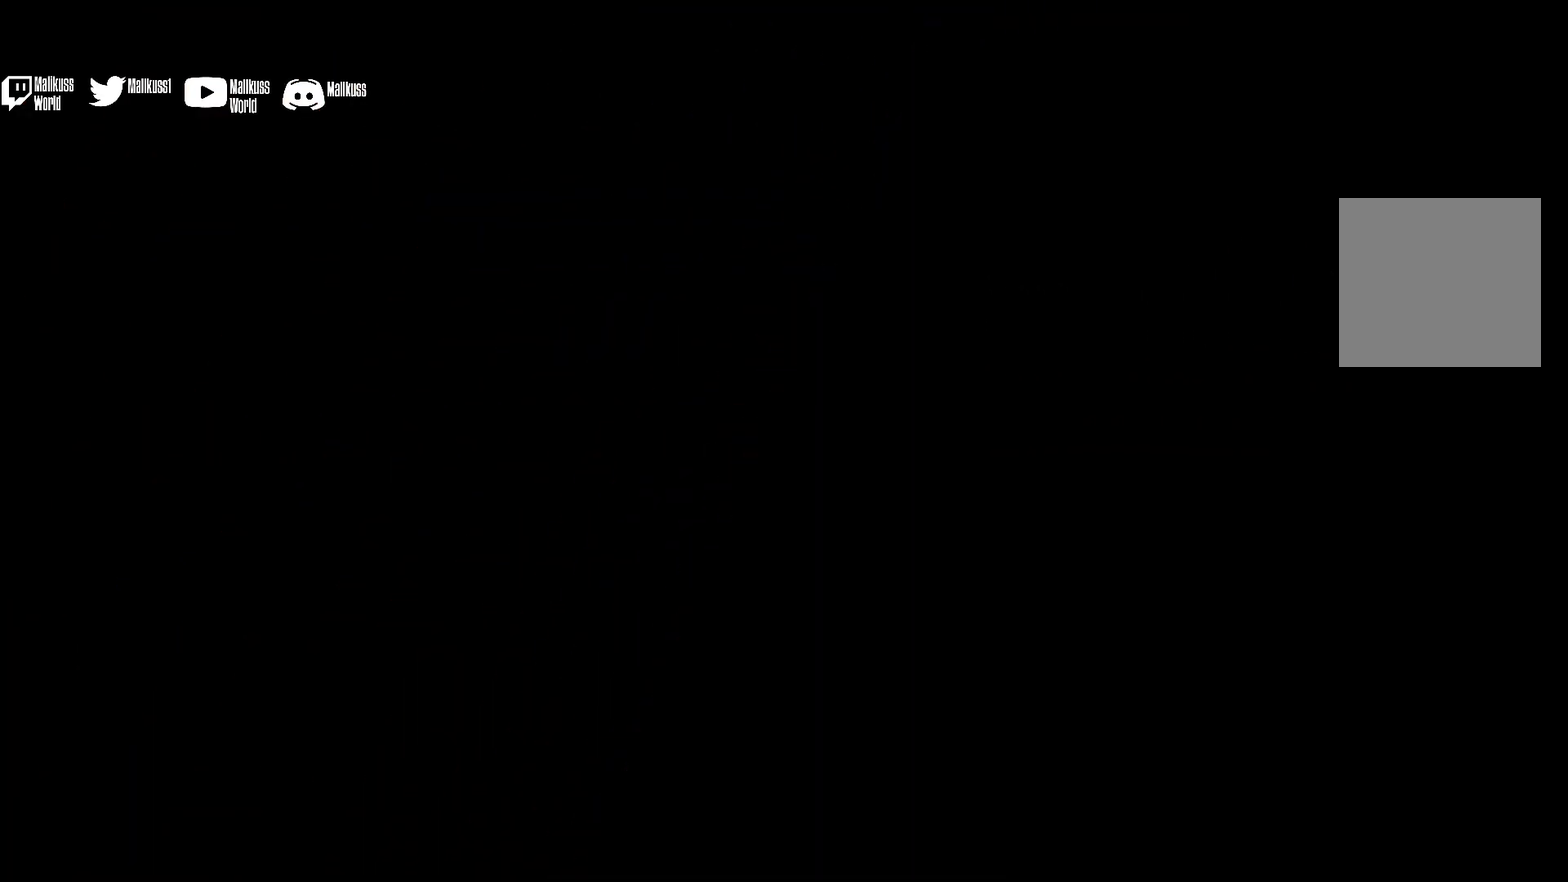
{"dt_ms": 700, "buttons": [], "left_stick": "center", "events": []}
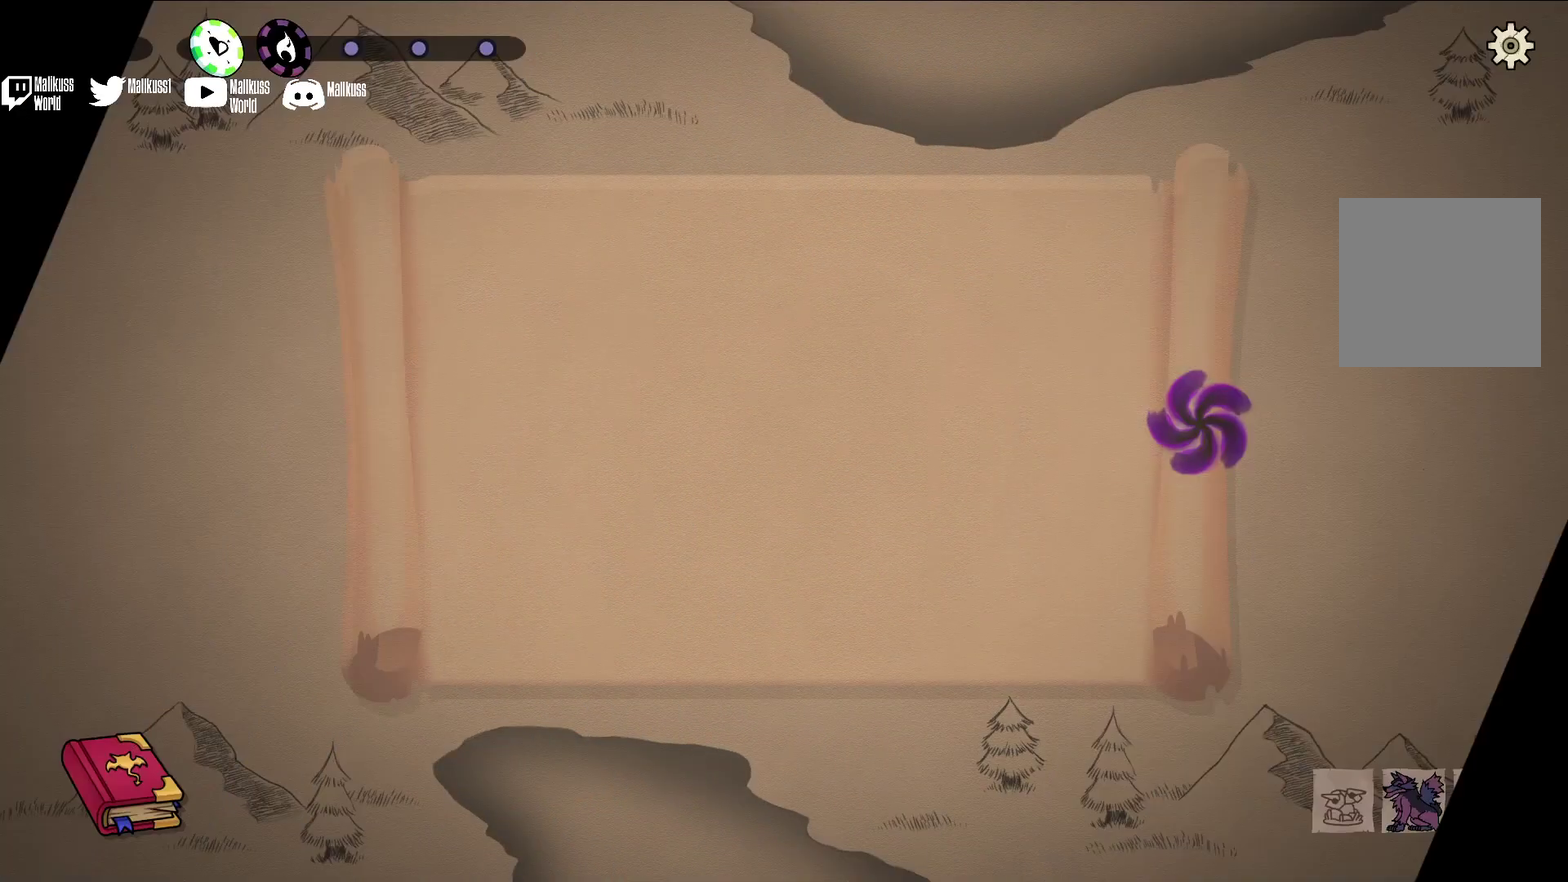
{"dt_ms": 300, "buttons": [], "left_stick": "center", "events": []}
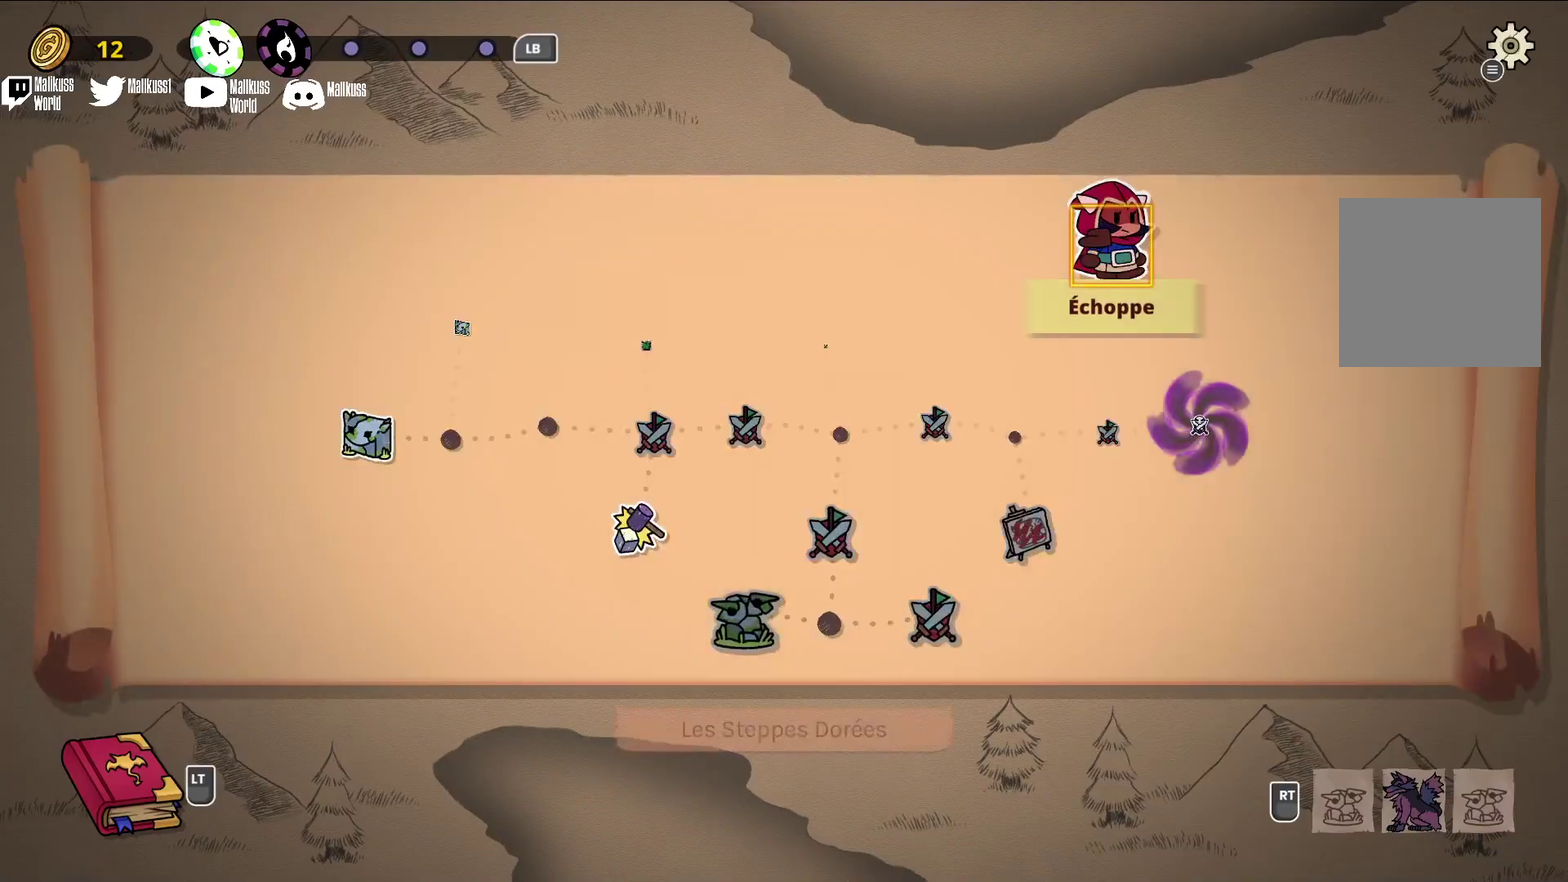
{"dt_ms": 500, "buttons": [], "left_stick": "center", "events": []}
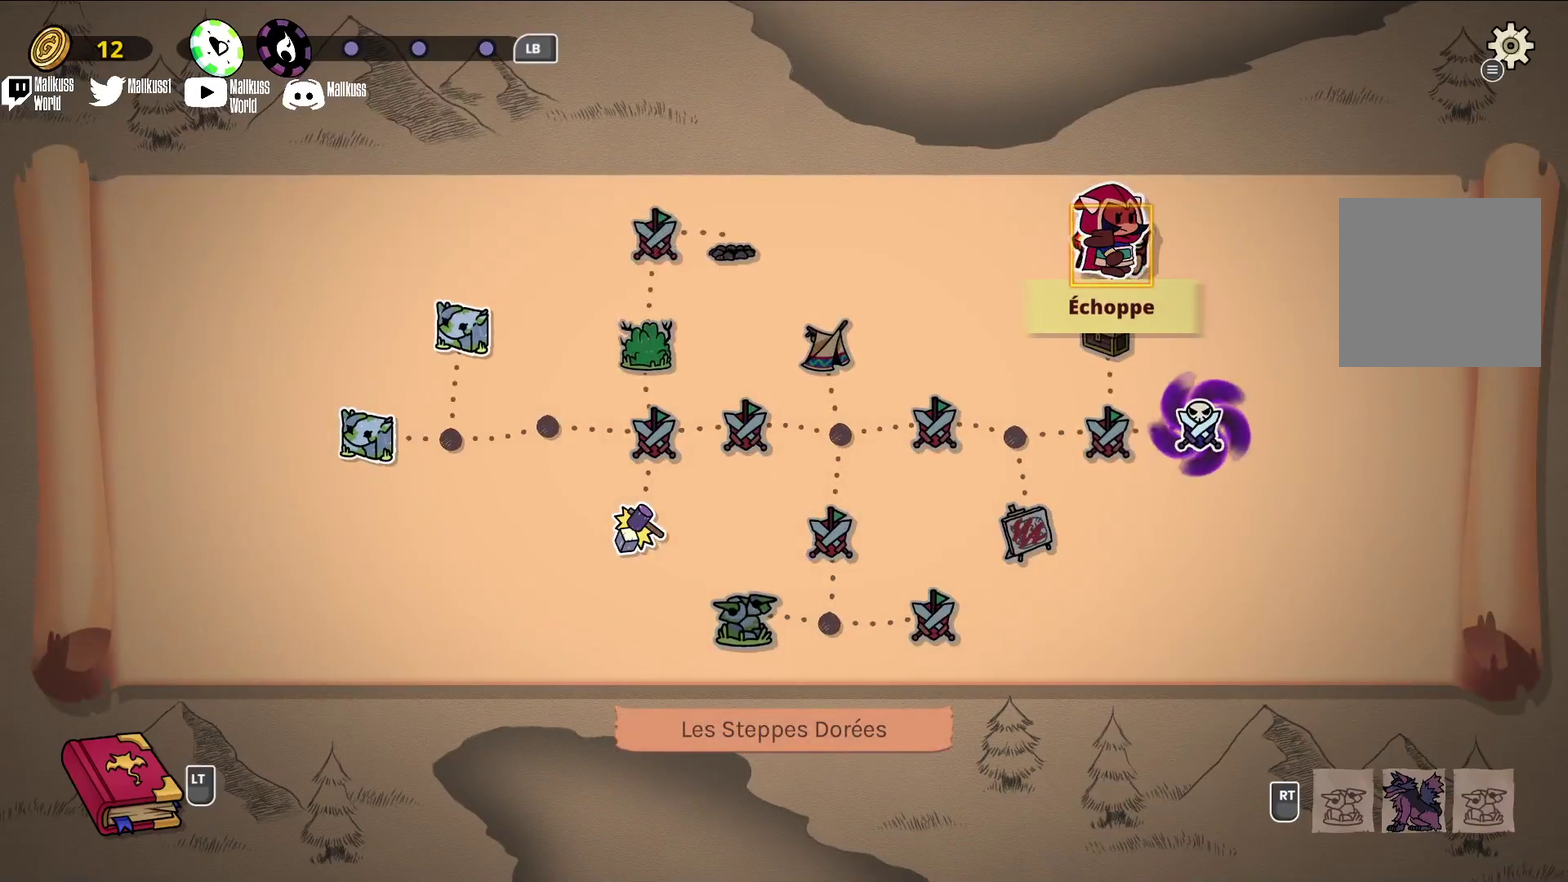
{"dt_ms": 500, "buttons": [], "left_stick": "center", "events": []}
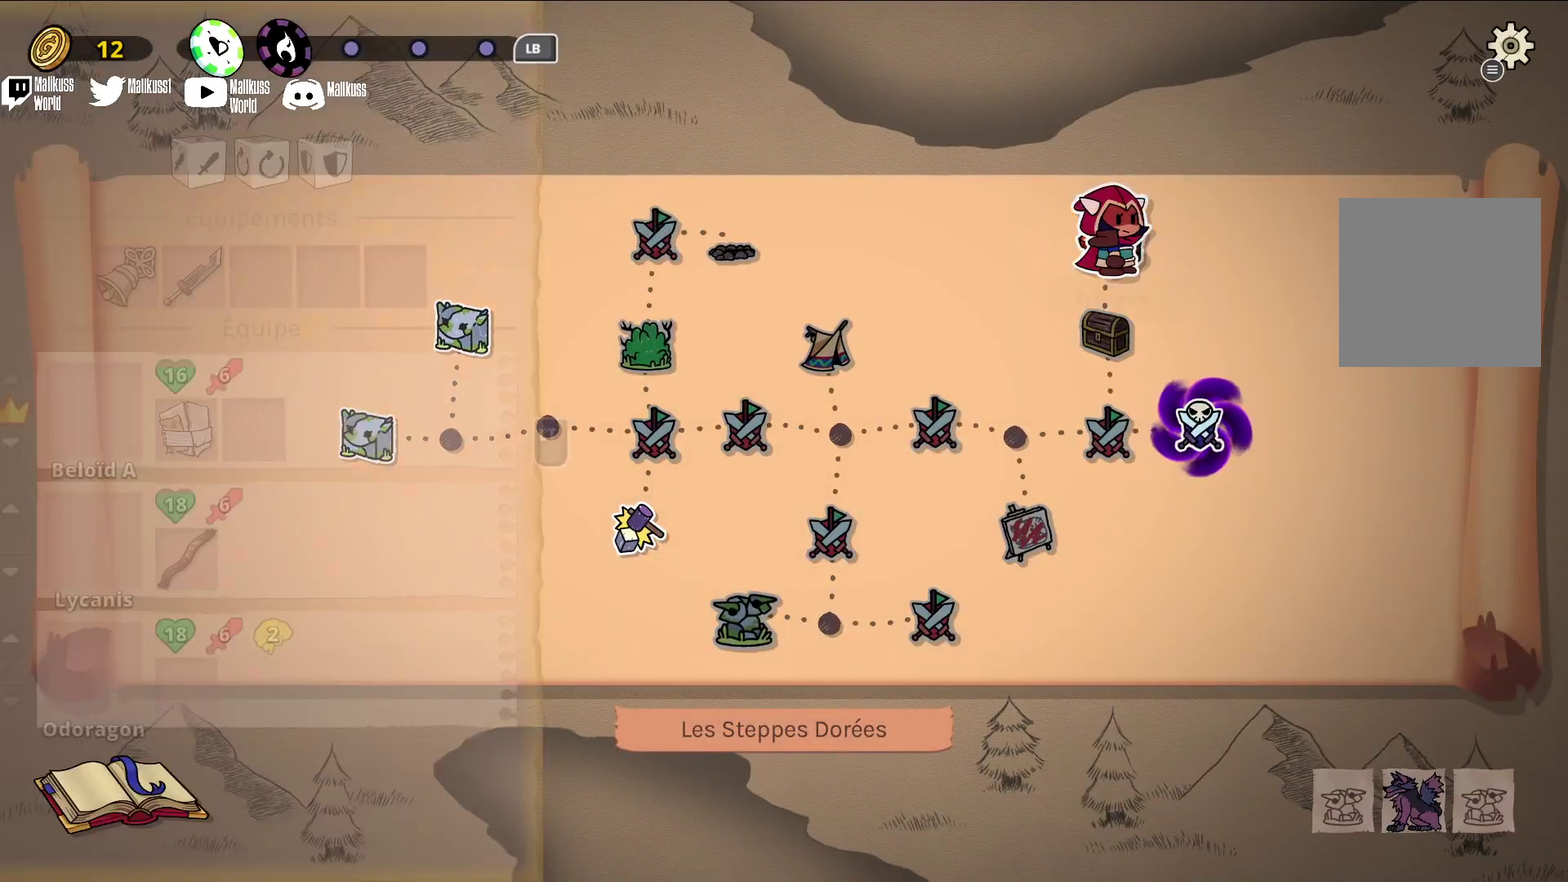
{"dt_ms": 500, "buttons": [], "left_stick": "center", "events": []}
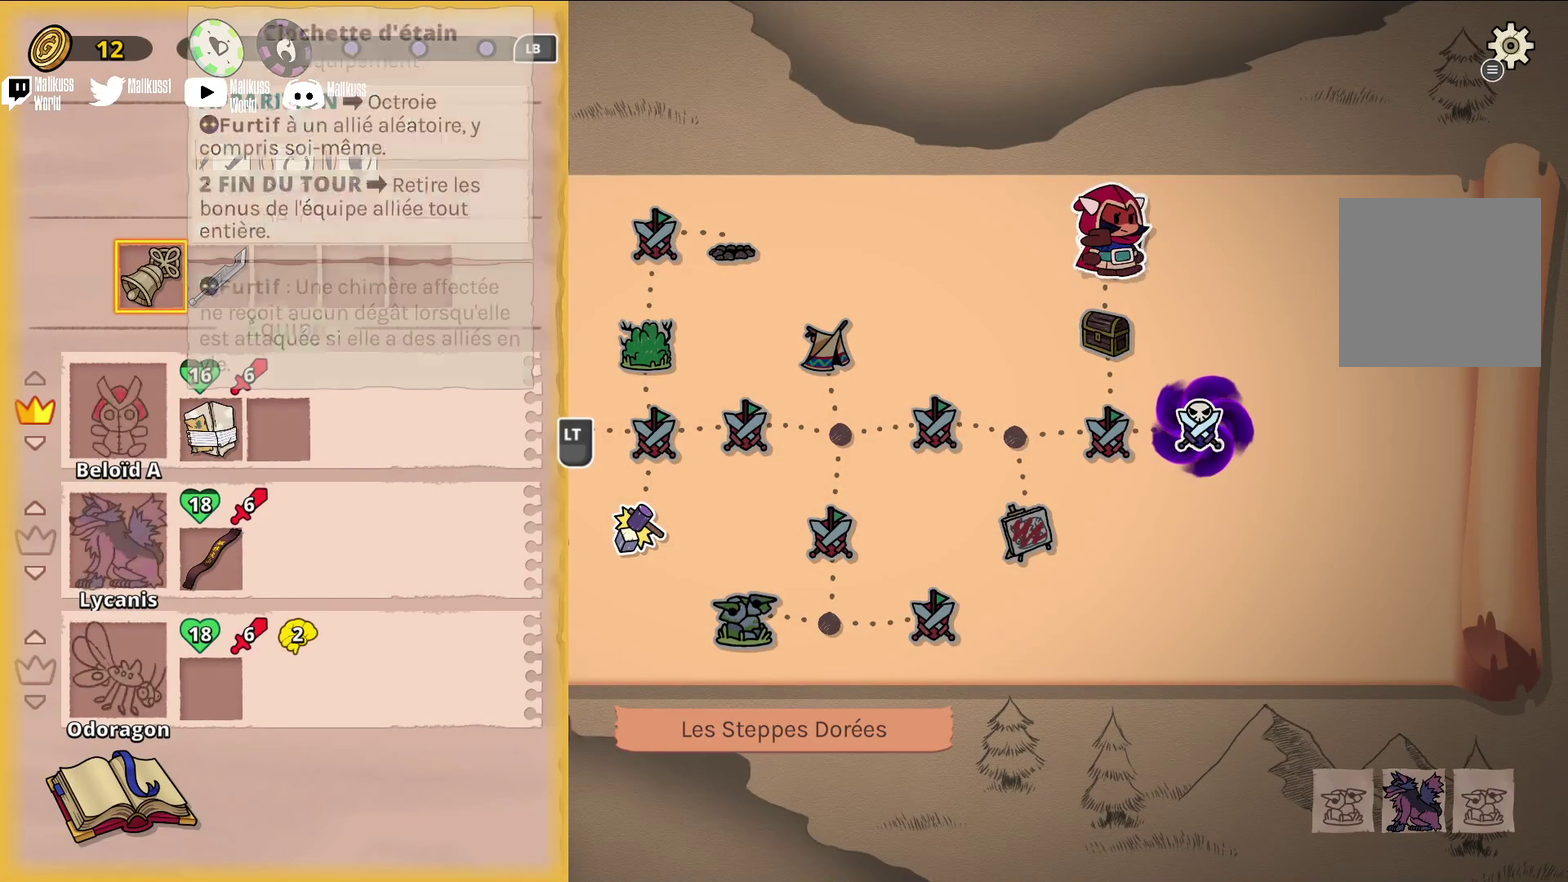
{"dt_ms": 300, "buttons": [], "left_stick": "center", "events": [[133, "left_stick", "right"], [267, "left_stick", "center"]]}
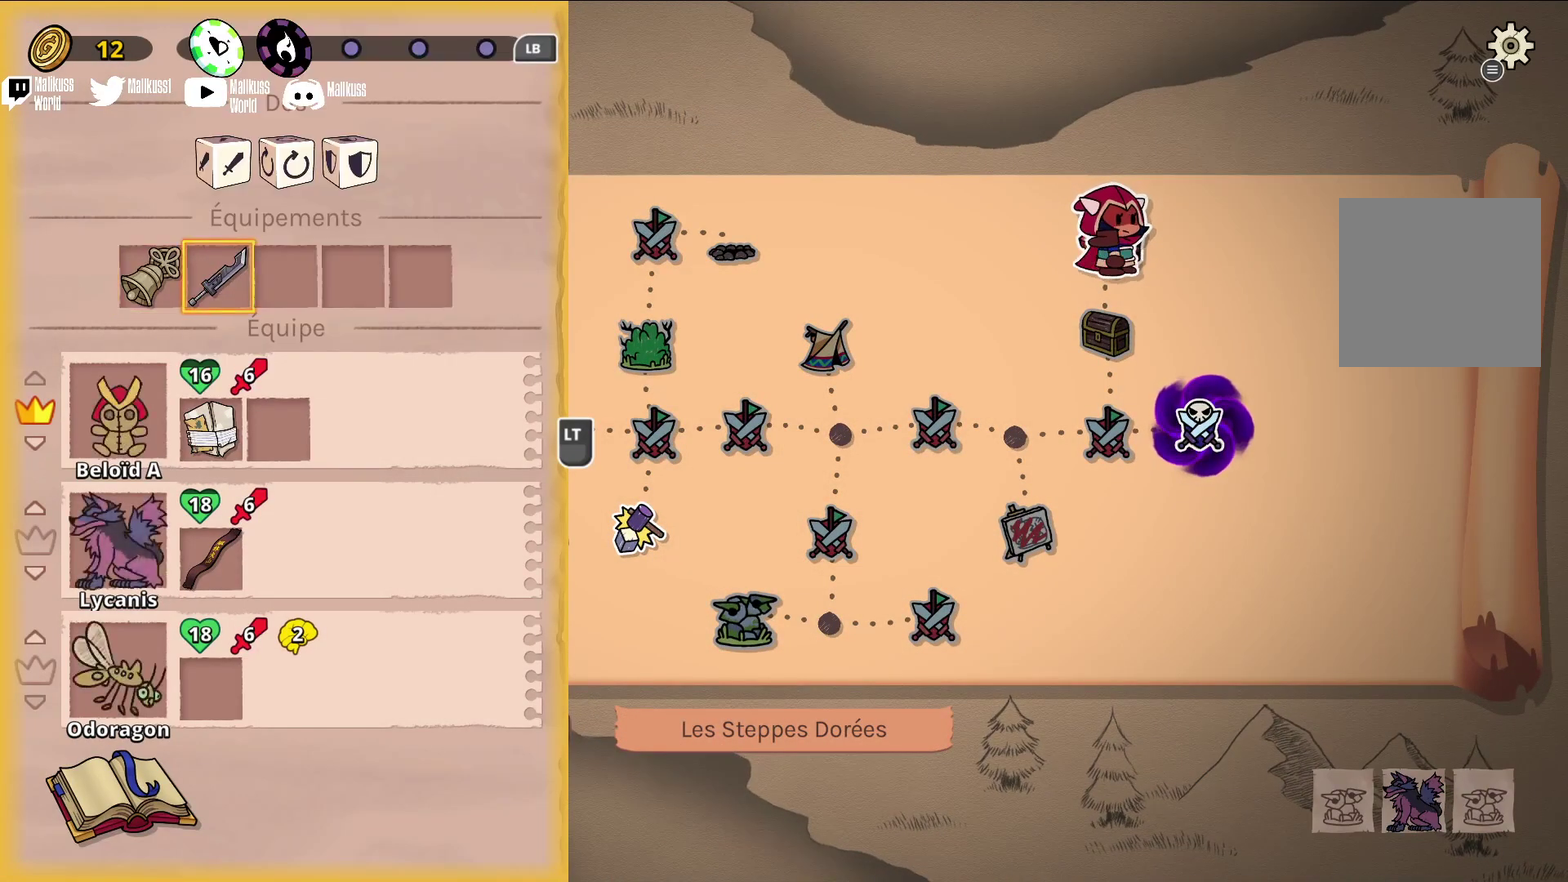
{"dt_ms": 500, "buttons": [], "left_stick": "down", "events": [[133, "A", "down"], [267, "A", "up"], [433, "left_stick", "down"]]}
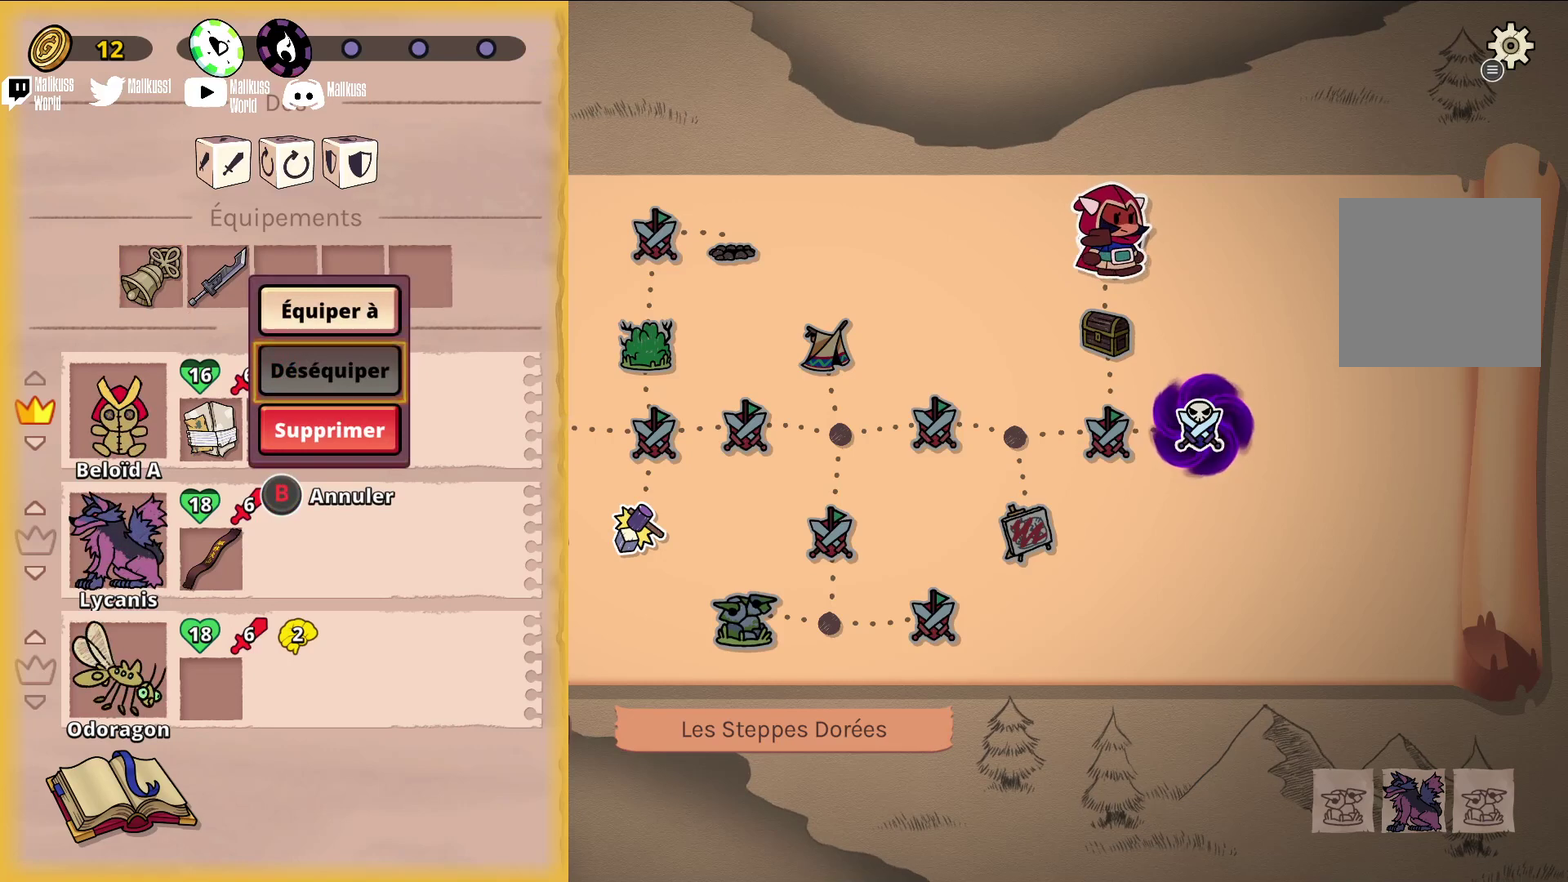
{"dt_ms": 800, "buttons": [], "left_stick": "center", "events": [[100, "left_stick", "center"], [433, "left_stick", "up"], [567, "left_stick", "center"], [633, "A", "down"], [767, "A", "up"]]}
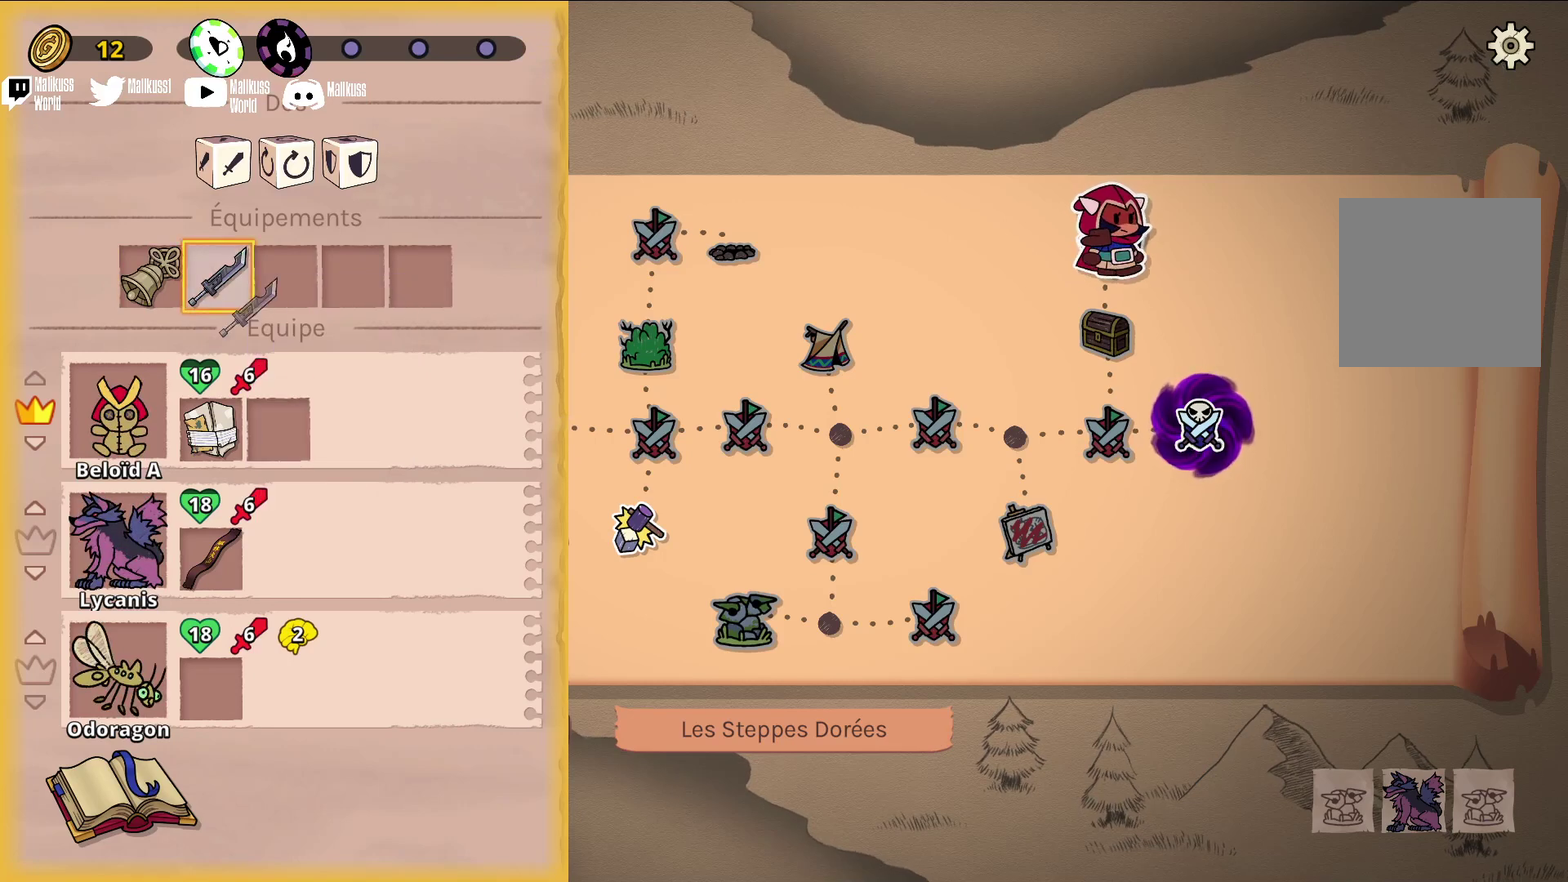
{"dt_ms": 400, "buttons": [], "left_stick": "down", "events": [[67, "left_stick", "down"], [233, "left_stick", "center"], [333, "left_stick", "down"]]}
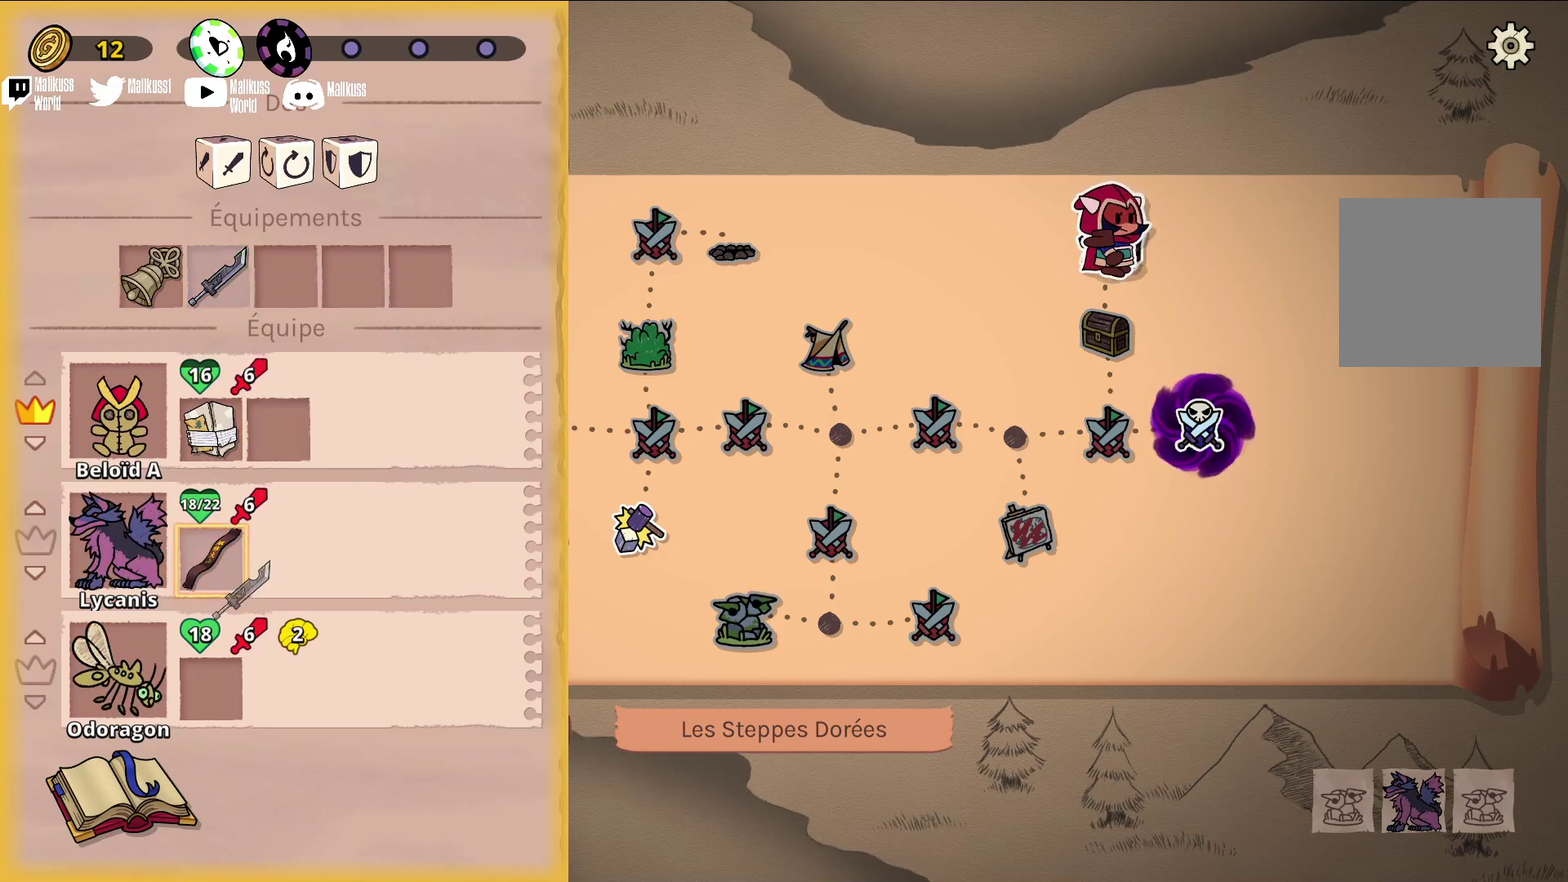
{"dt_ms": 500, "buttons": [], "left_stick": "center", "events": [[67, "left_stick", "center"], [333, "left_stick", "up"], [433, "left_stick", "center"]]}
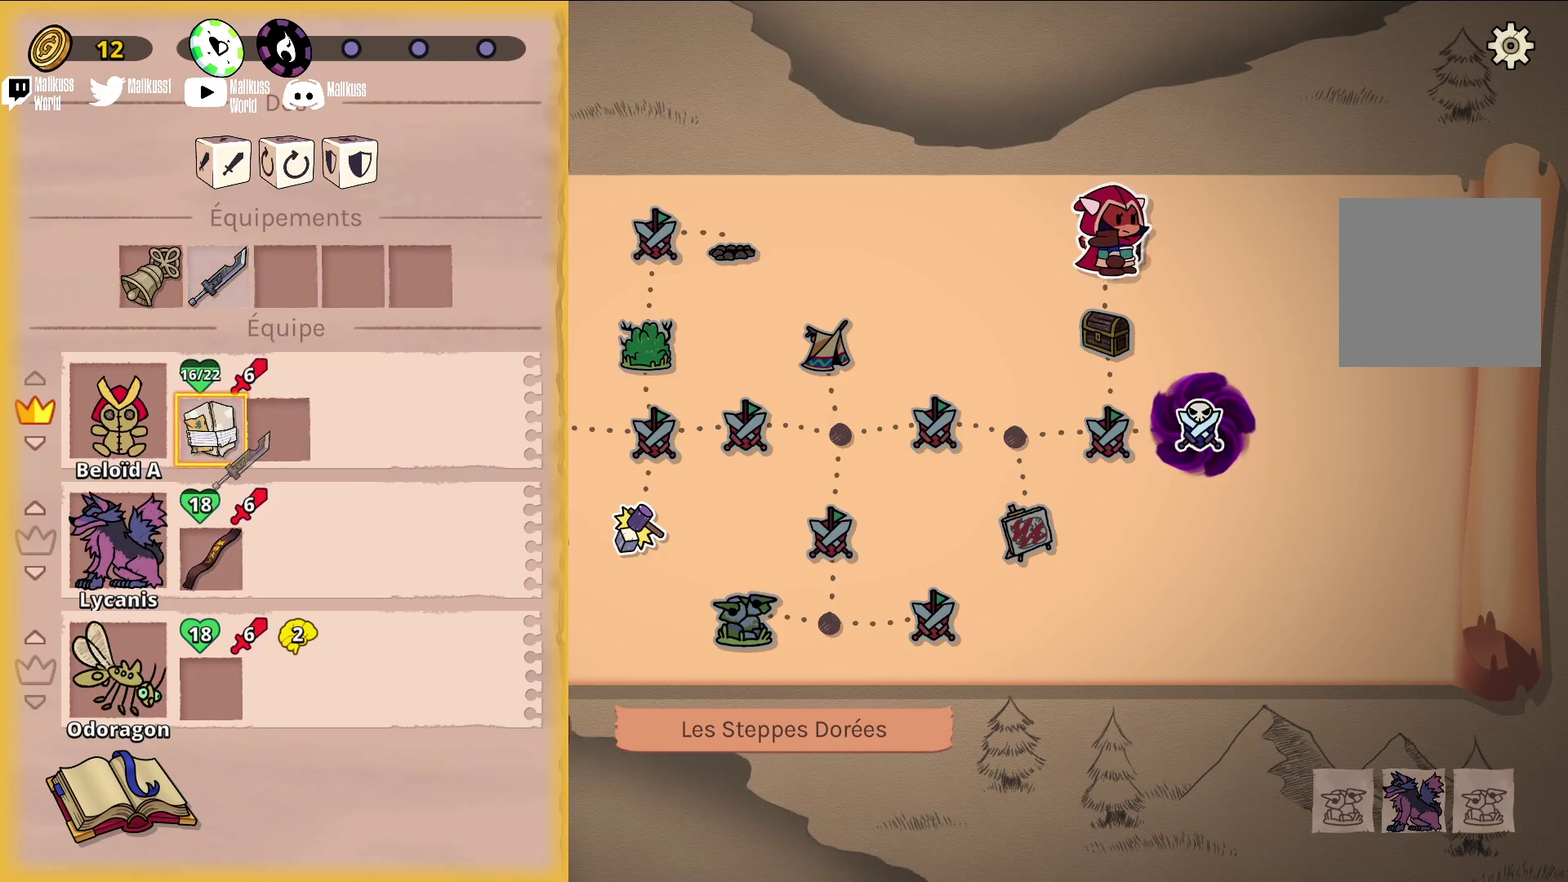
{"dt_ms": 500, "buttons": [], "left_stick": "center", "events": [[267, "left_stick", "up"], [367, "left_stick", "center"]]}